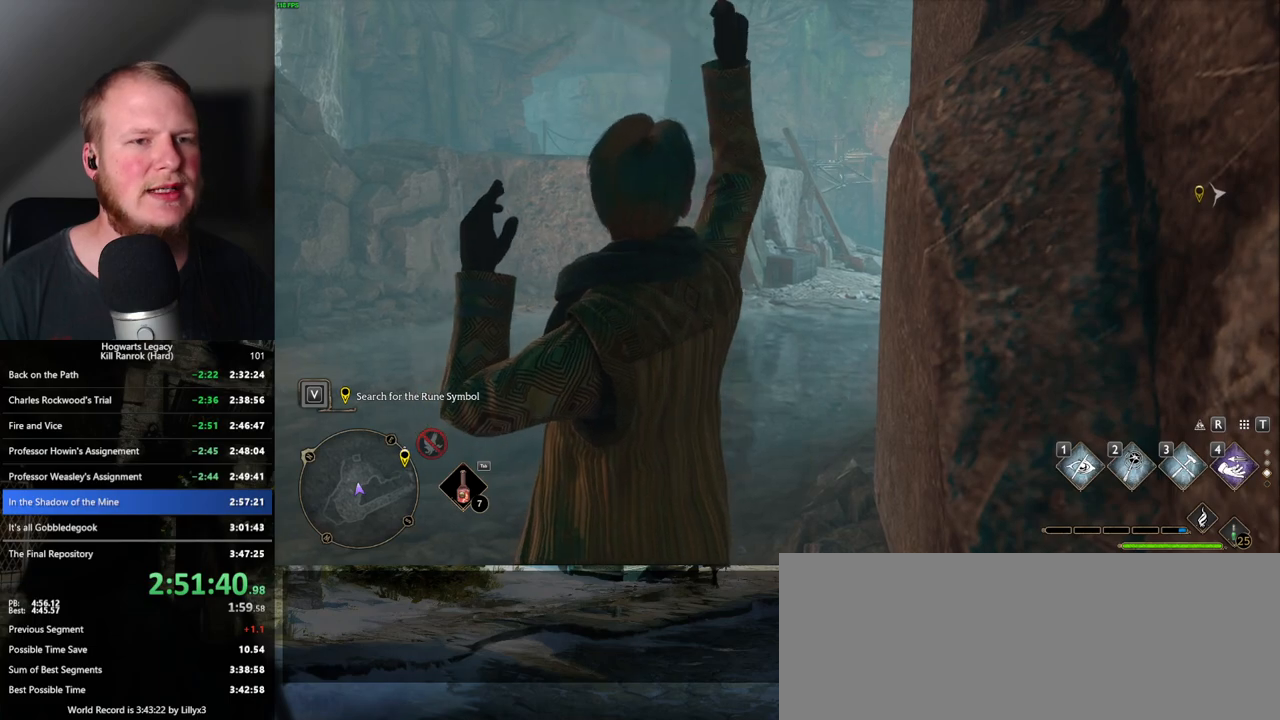
Gameplay with keyboard and mouse; each line is a JSON object with the keys and mouse buttons held at the frame after it. "events" lists presses ("down") and releases ("up") of ".", "/", "0", "1", "2", "3", "4", "5", "6", "7", "8", "9", "a", "alt_l", "alt_r", "b", "backslash", "backspace", "c", "caps_lock", "comma", "ctrl_l", "ctrl_r", "d", "e", "equals", "escape", "f", "f1", "f10", "f11", "f12", "f2", "f3", "f4", "f5", "f6", "f7", "f8", "f9", "g", "h", "i", "j", "k", "l", "lbracket", "m", "minus", "n", "o", "p", "q", "quote", "r", "rbracket", "return", "s", "semicolon", "shift_l", "shift_r", "space", "super_l", "super_r", "t", "tab", "tilde", "u", "v", "w", "x", "y", "z", "mouse_left", "mouse_wheel", "mouse_right", "mouse_mb4" and "mouse_mb5" between this image and that frame as [ms after this image, input, new state], when the widget could be followed in between. "mouse_left", "mouse_wheel", "mouse_right", "mouse_mb4", "mouse_mb5" = the "left", "wheel", "right", "mb4", "mb5" buttons of the "mouse" list. No other keys are recorded. "wheel" means that the mouse wheel is clicked or scrolled. Mouse movement is not recorded.
{"keys": ["w"], "mouse": [], "events": []}
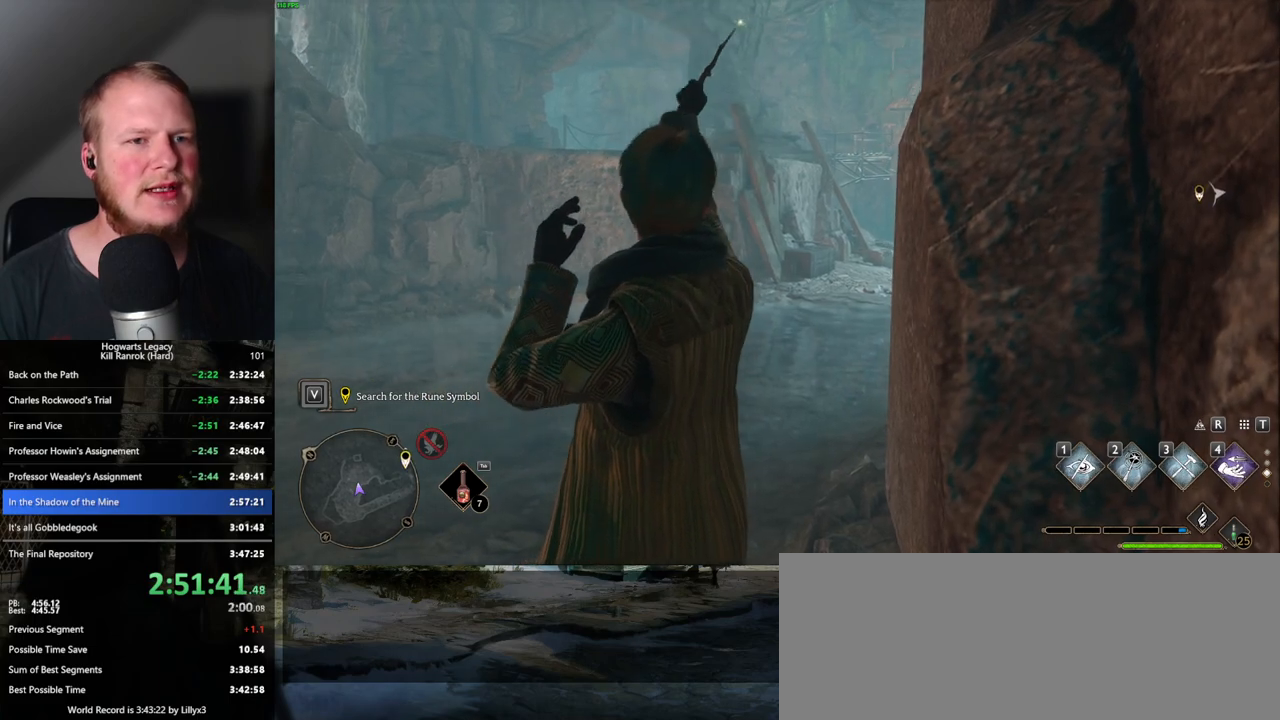
{"keys": ["w"], "mouse": [], "events": []}
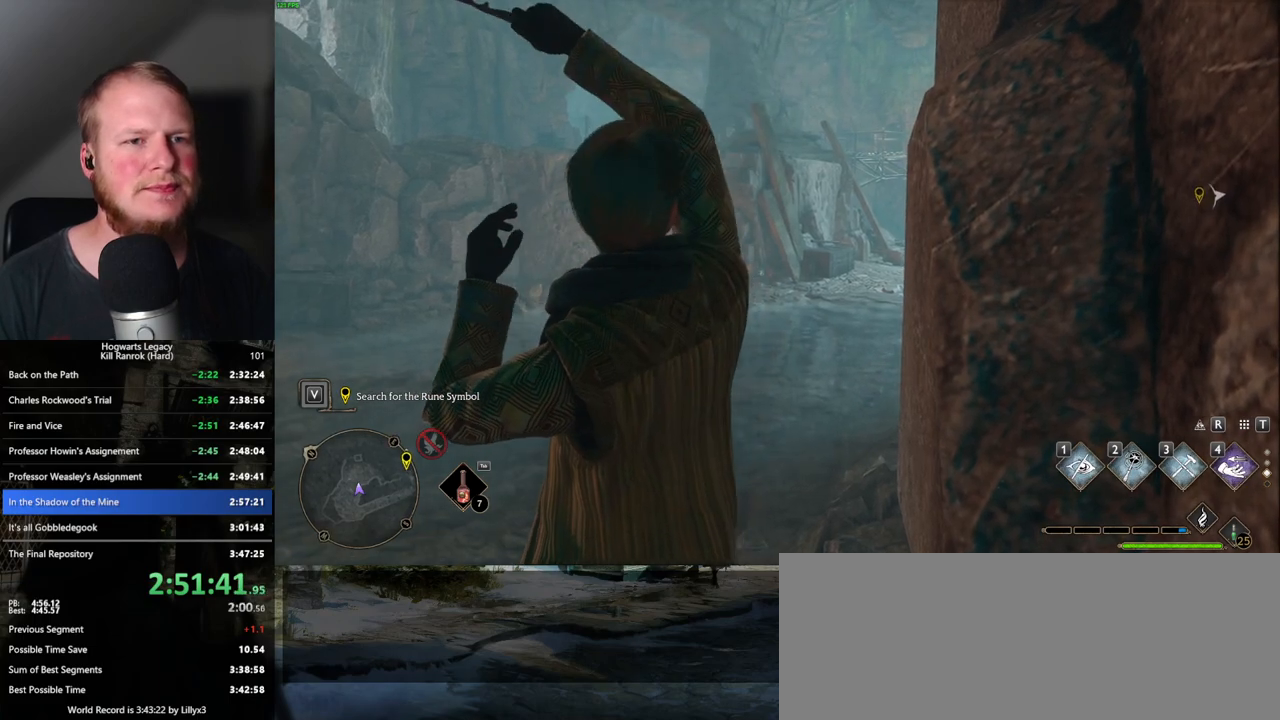
{"keys": ["w"], "mouse": [], "events": []}
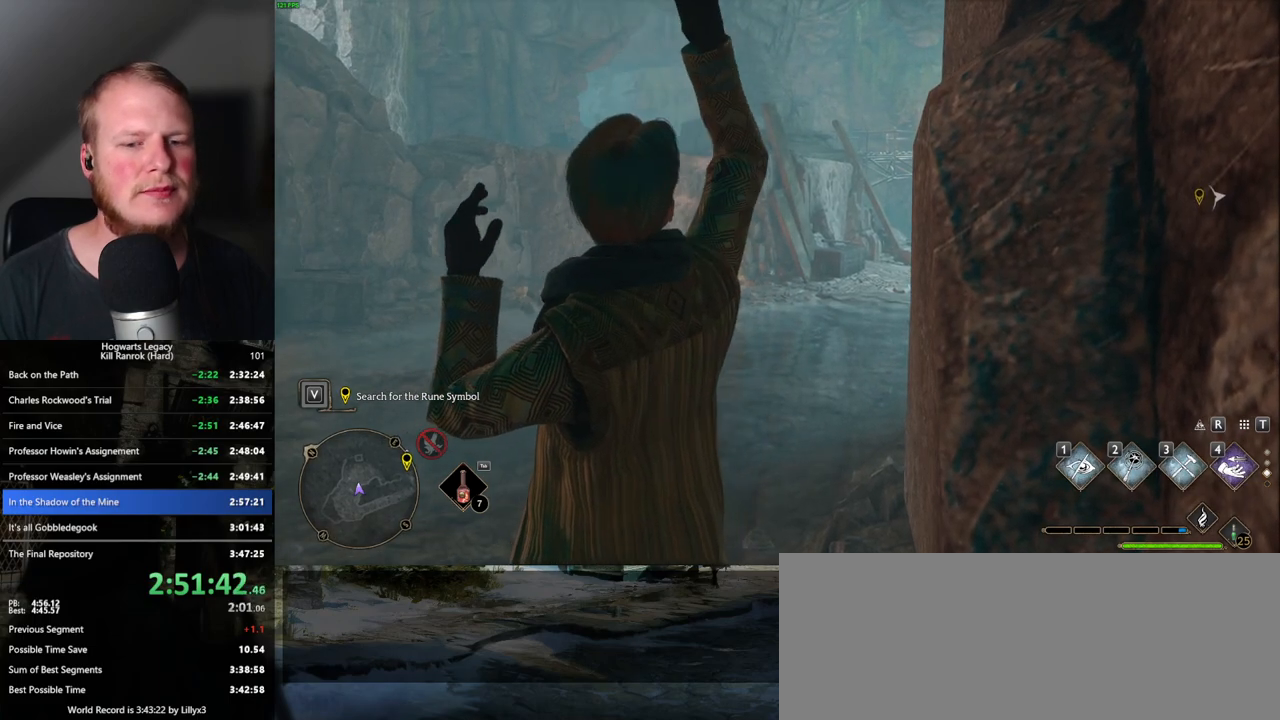
{"keys": ["w"], "mouse": [], "events": []}
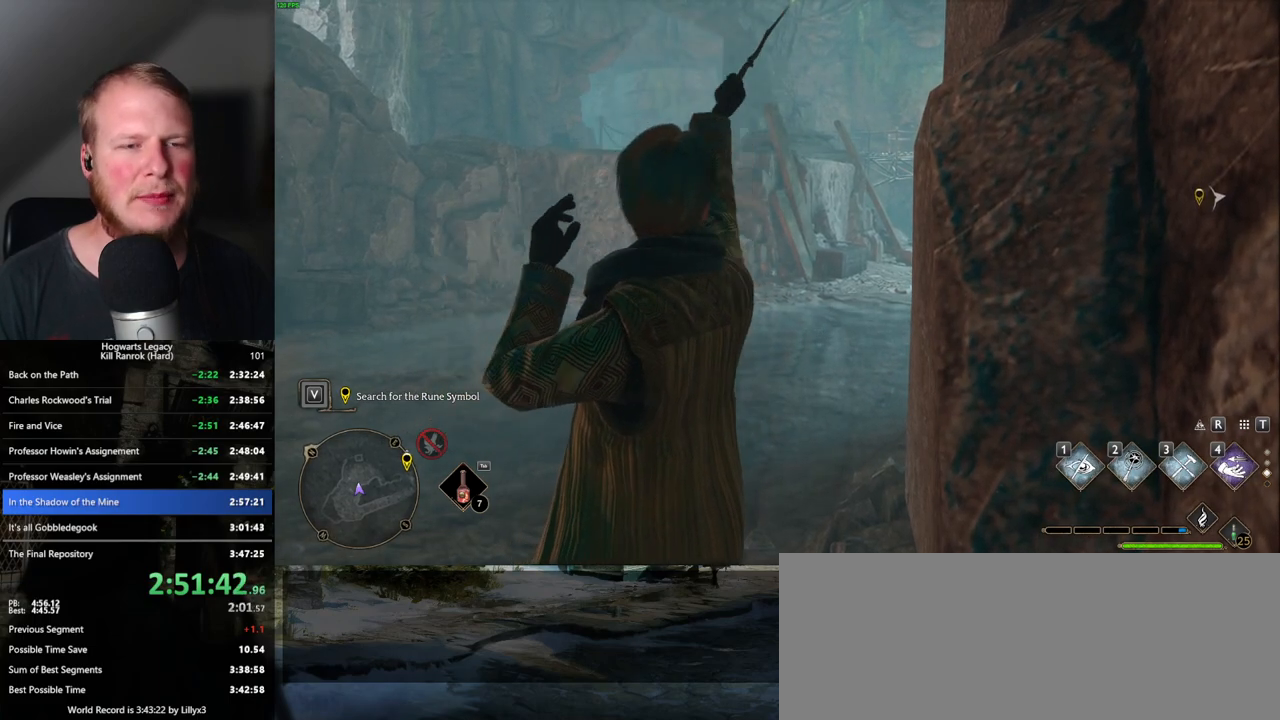
{"keys": ["w"], "mouse": [], "events": []}
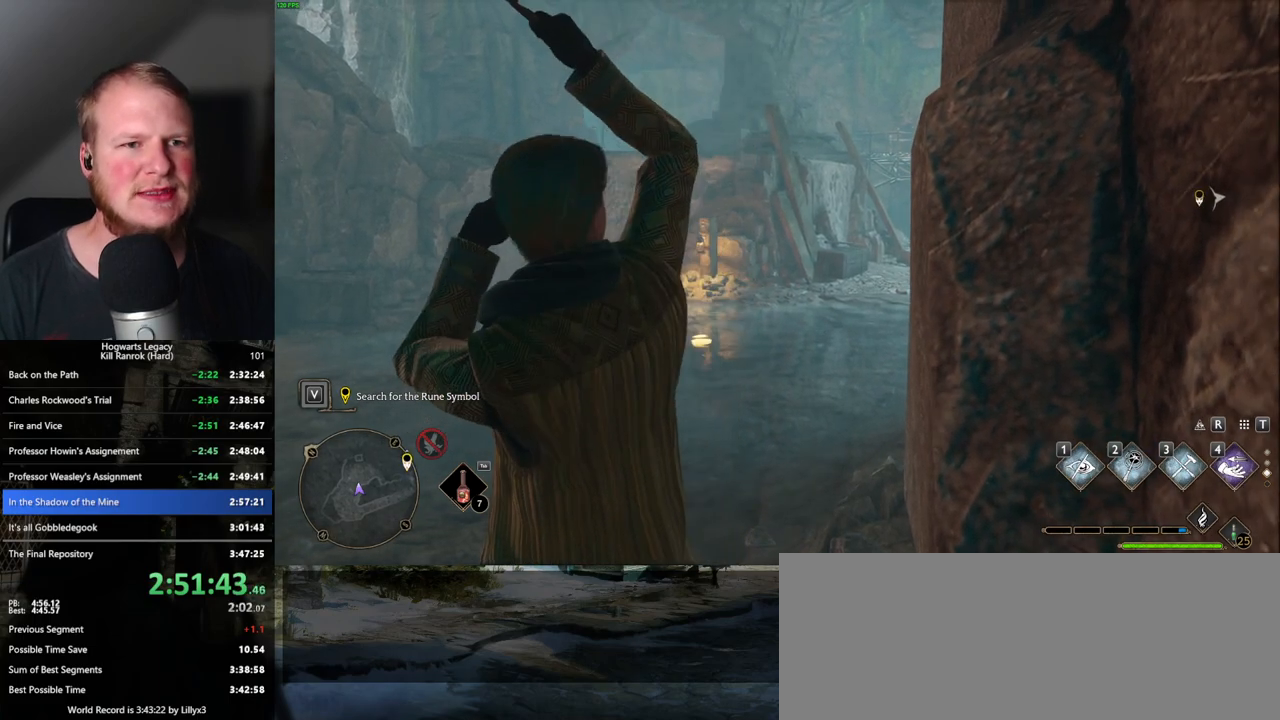
{"keys": ["w"], "mouse": [], "events": []}
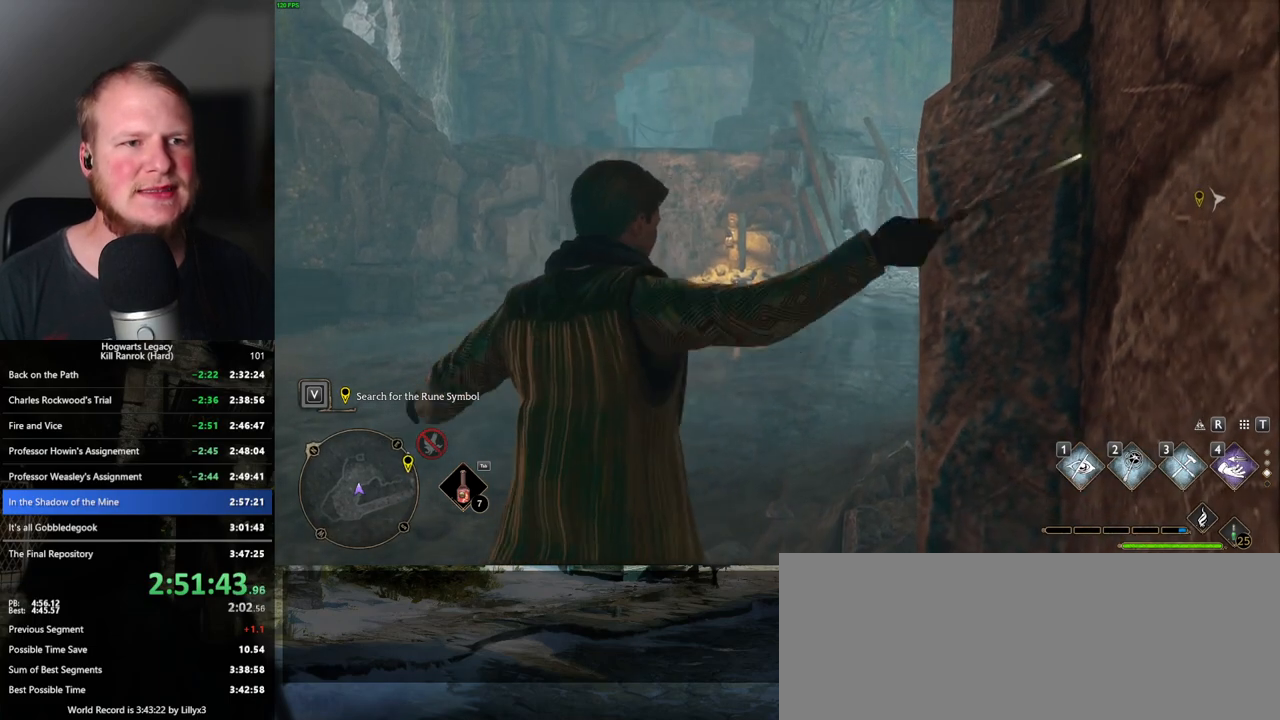
{"keys": ["w"], "mouse": [], "events": []}
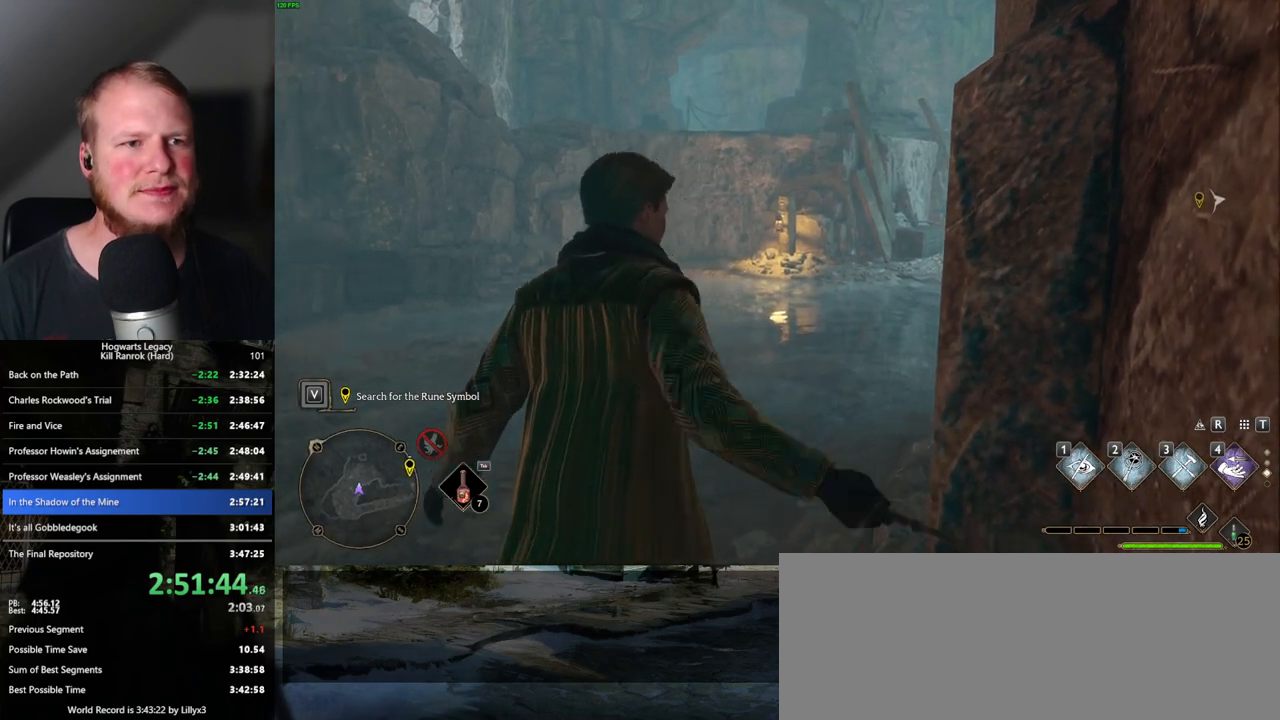
{"keys": ["space", "w"], "mouse": [], "events": [[183, "space", "down"]]}
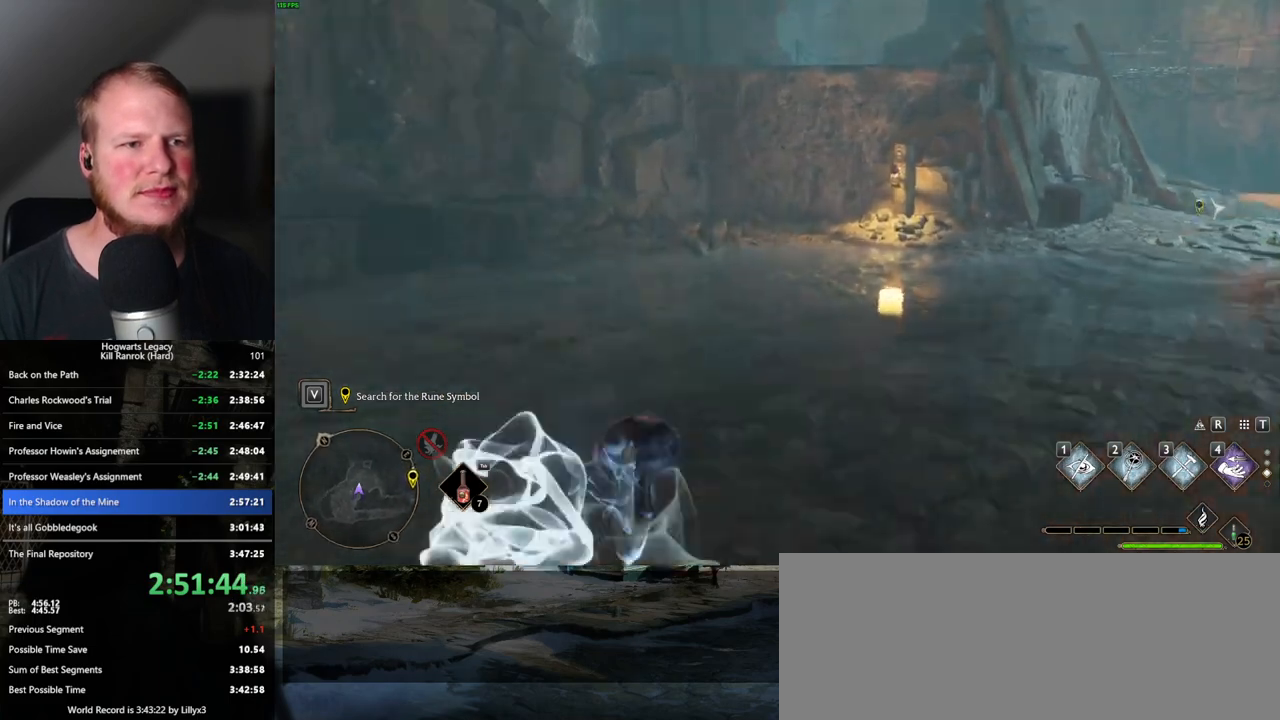
{"keys": ["w"], "mouse": [], "events": [[283, "space", "up"]]}
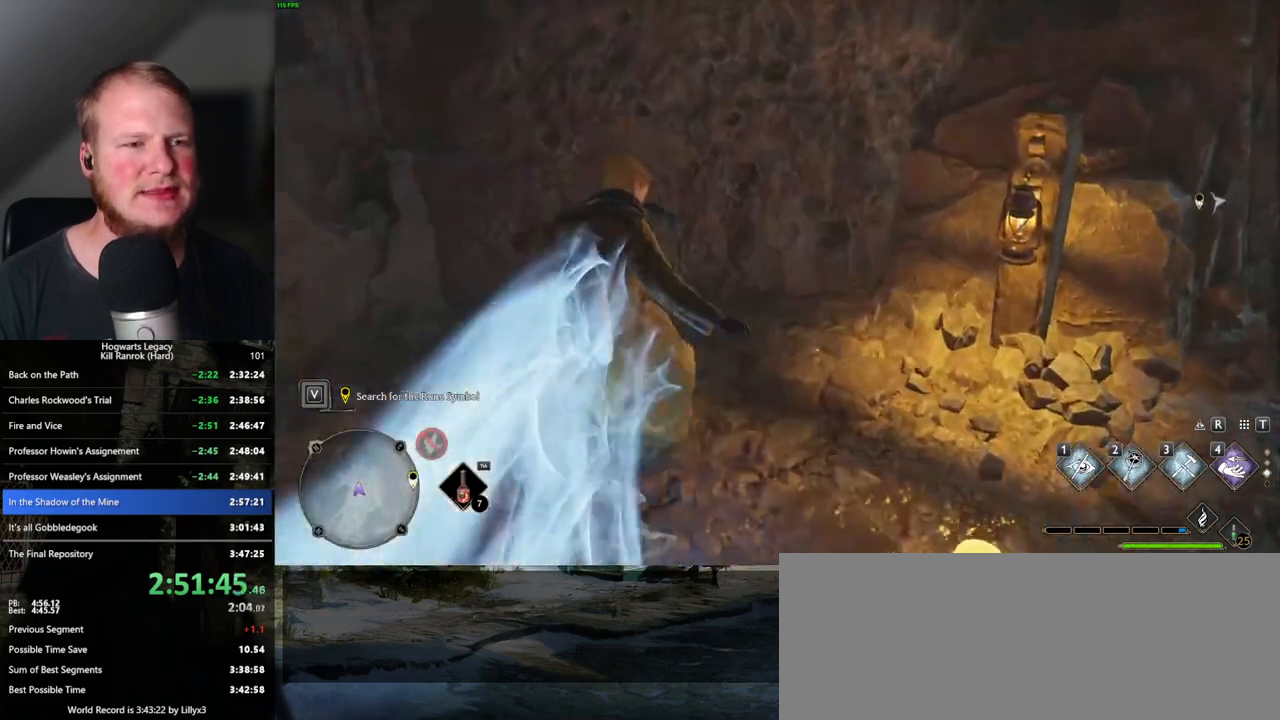
{"keys": ["w"], "mouse": ["mb5"], "events": [[450, "mouse_mb5", "down"]]}
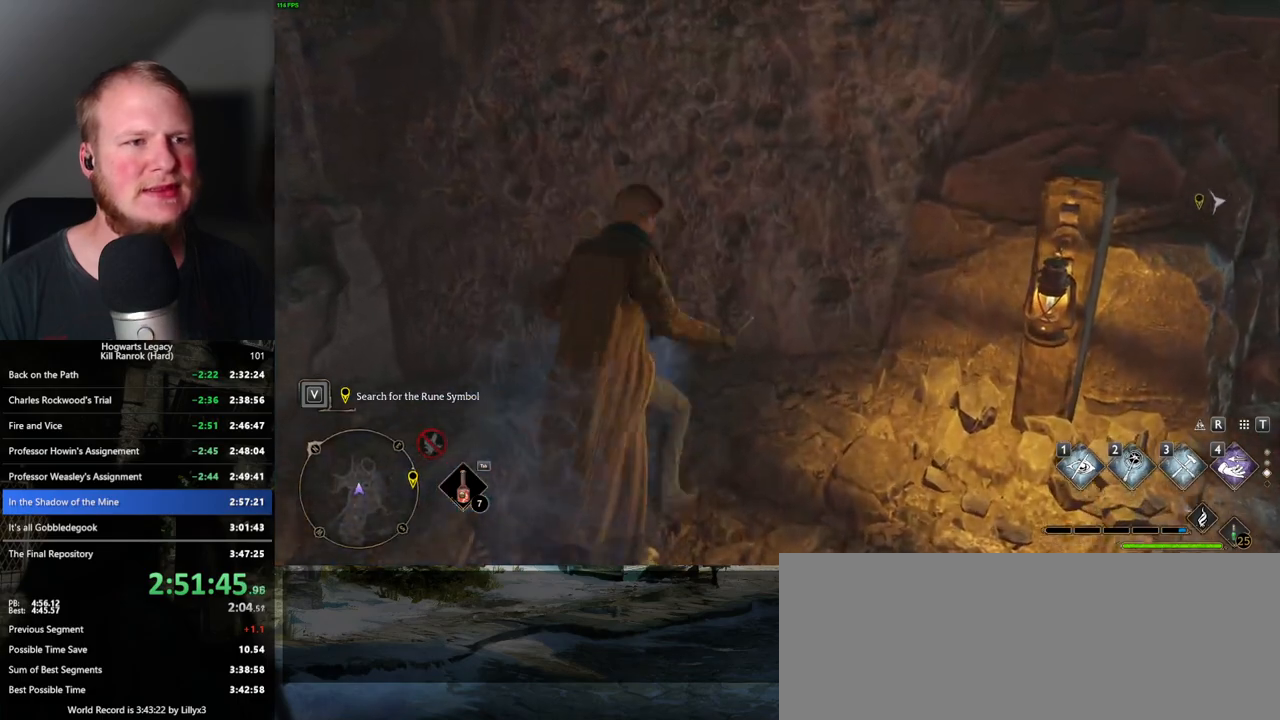
{"keys": ["w"], "mouse": ["mb5"], "events": []}
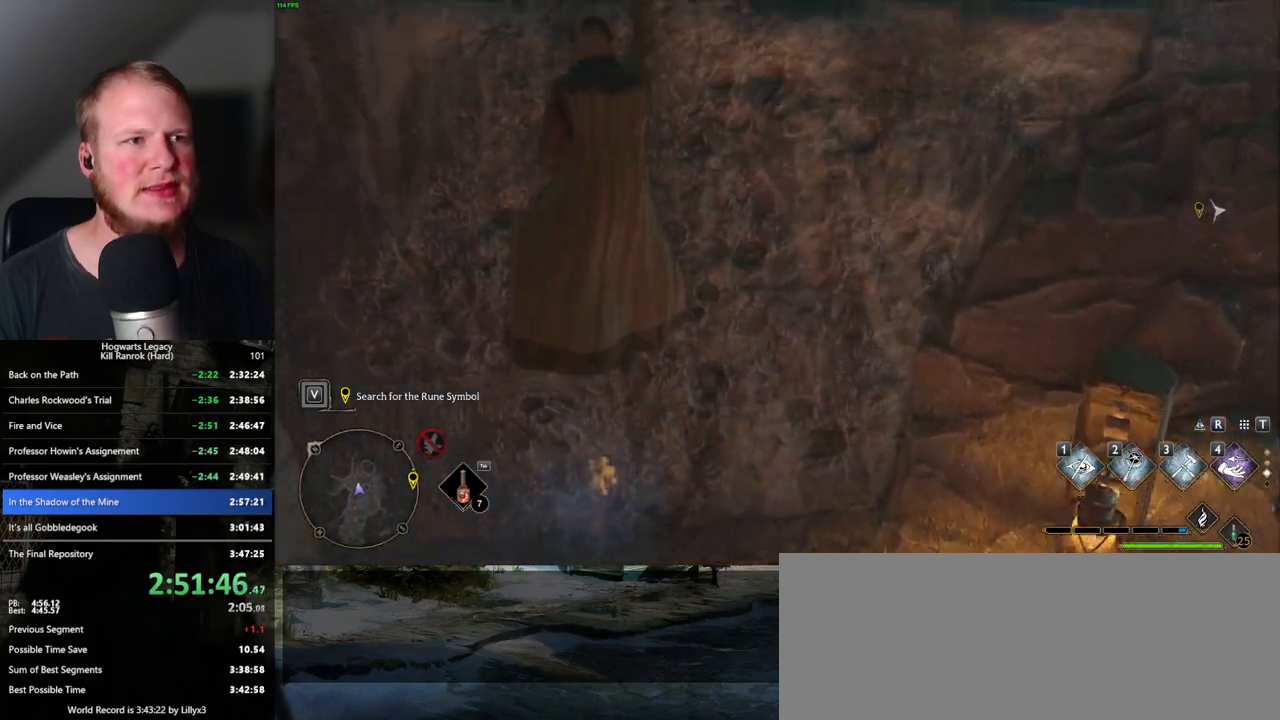
{"keys": ["w"], "mouse": [], "events": [[17, "mouse_mb5", "up"]]}
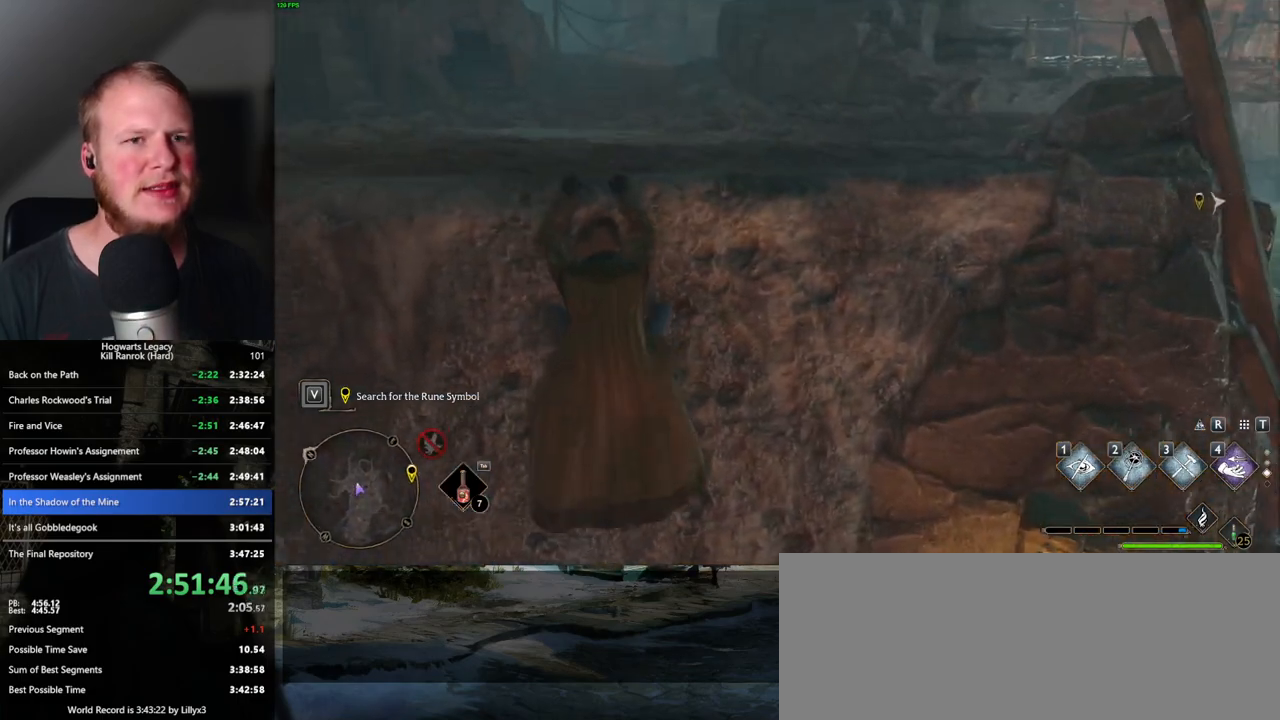
{"keys": ["w"], "mouse": [], "events": []}
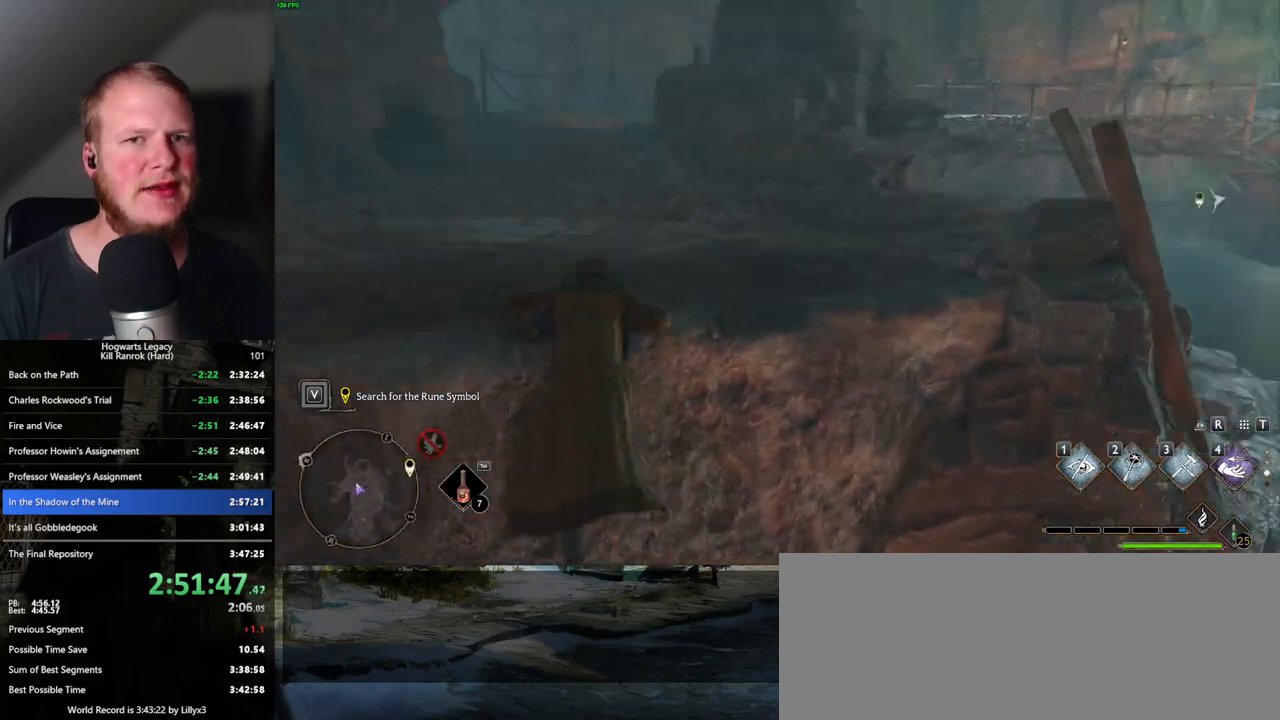
{"keys": ["w"], "mouse": [], "events": []}
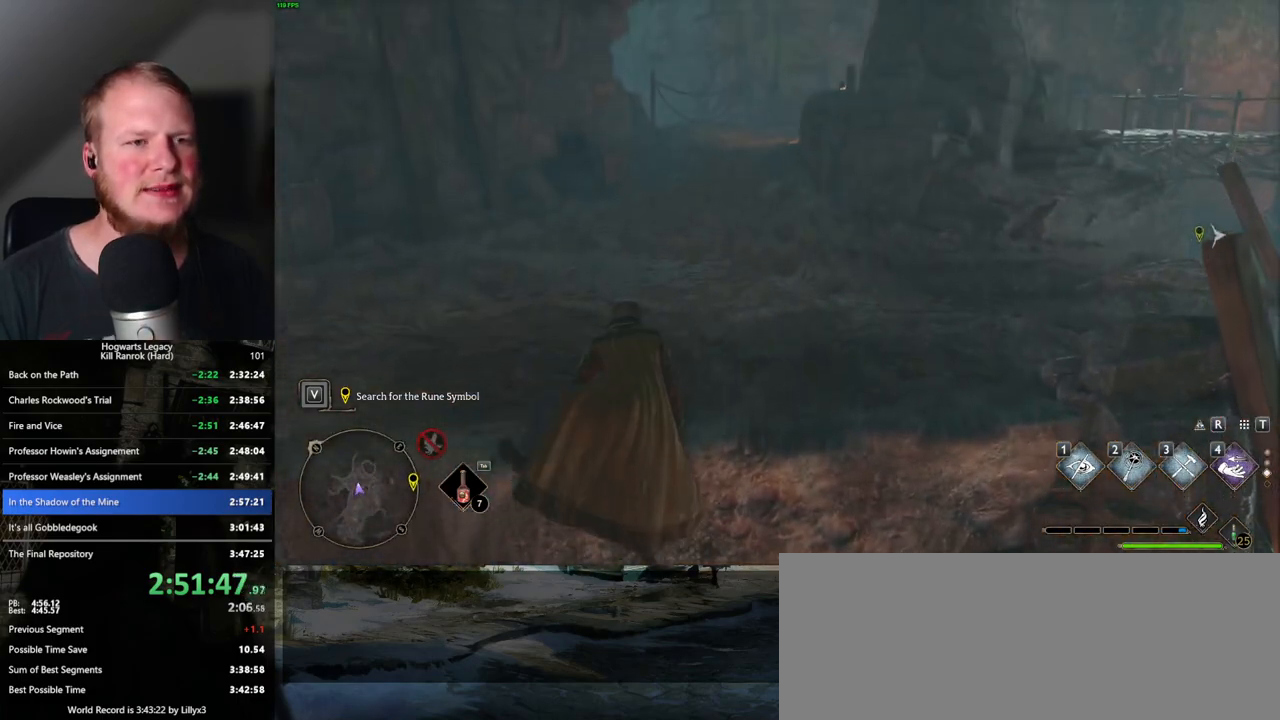
{"keys": ["w"], "mouse": [], "events": []}
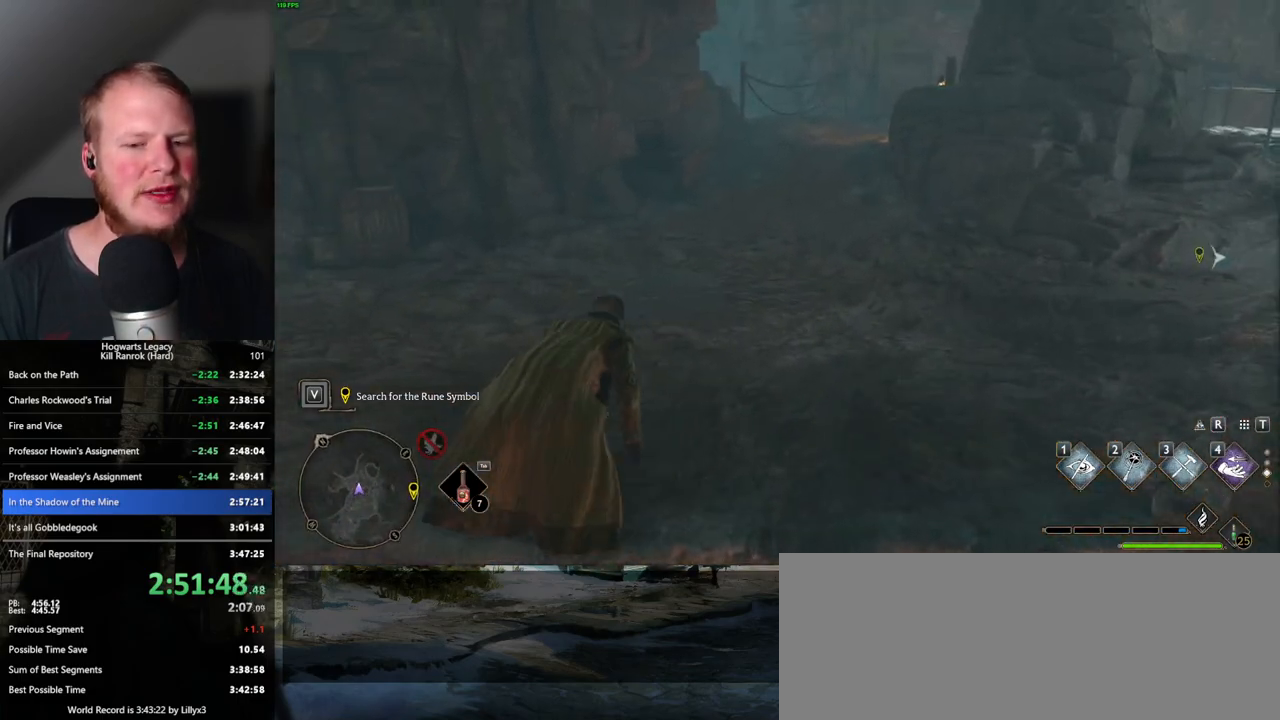
{"keys": ["space", "w"], "mouse": [], "events": [[100, "space", "down"]]}
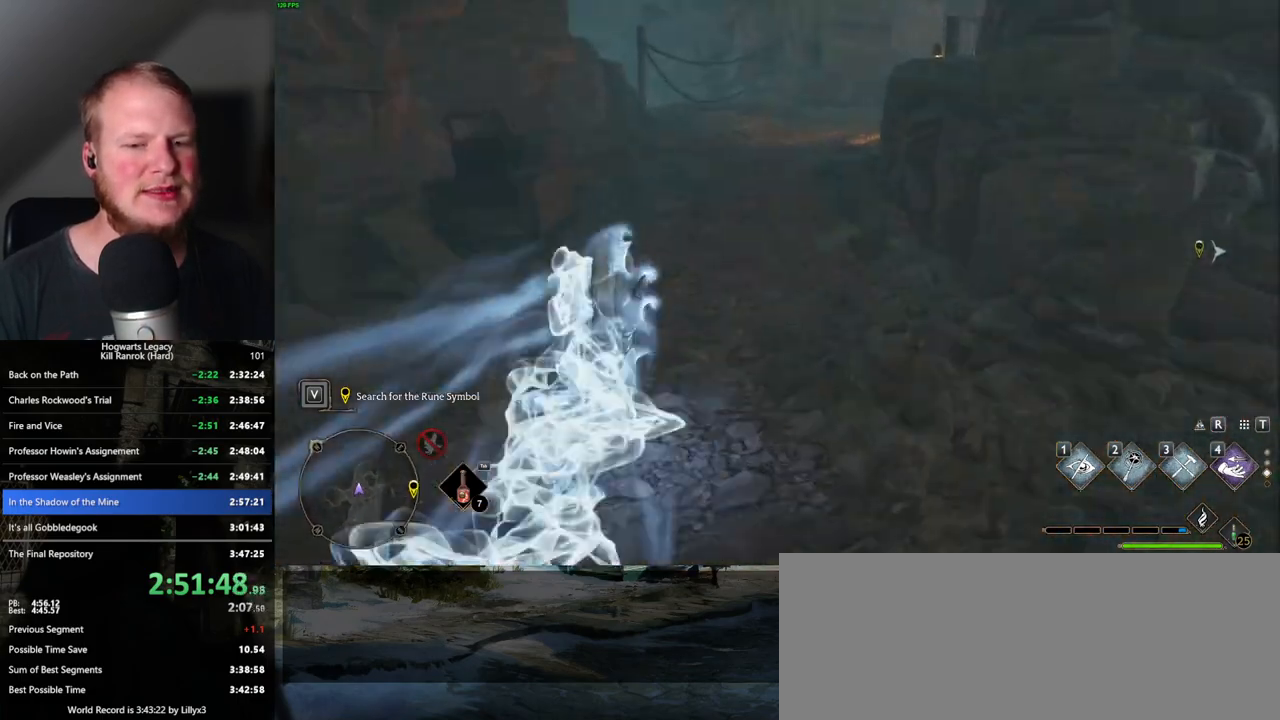
{"keys": ["w"], "mouse": [], "events": [[267, "space", "up"]]}
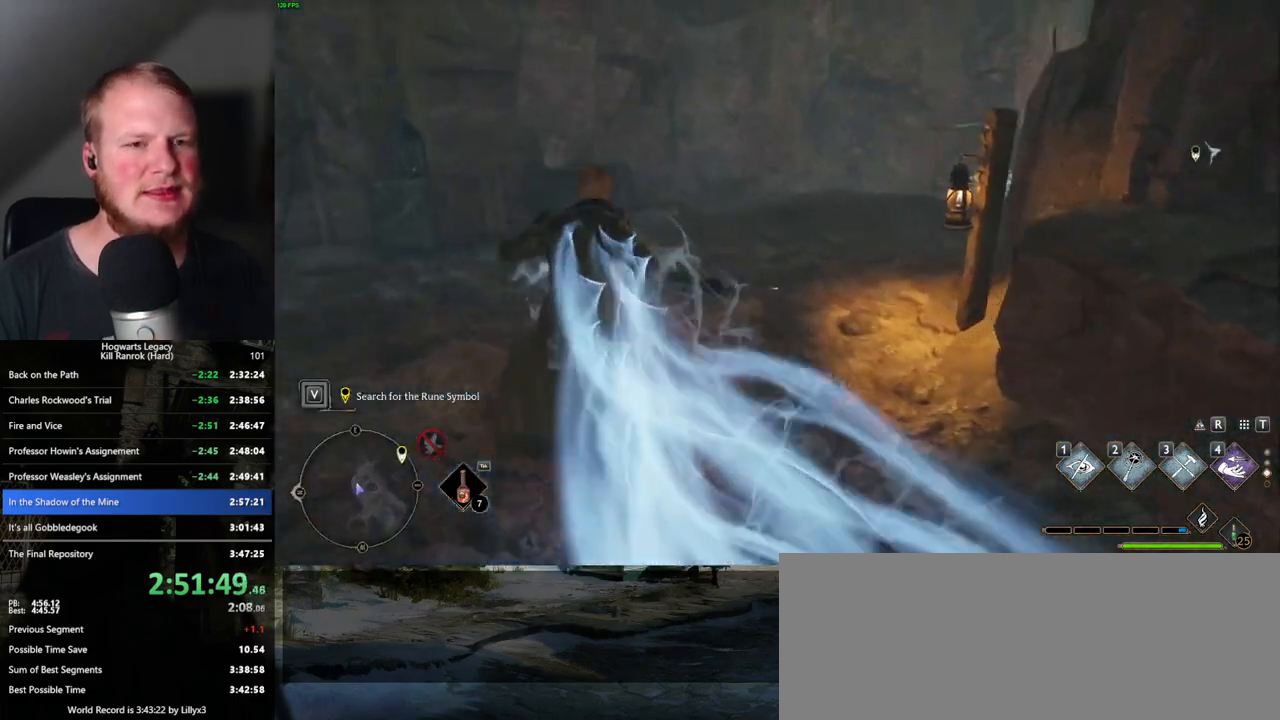
{"keys": ["space", "w"], "mouse": [], "events": [[50, "space", "down"]]}
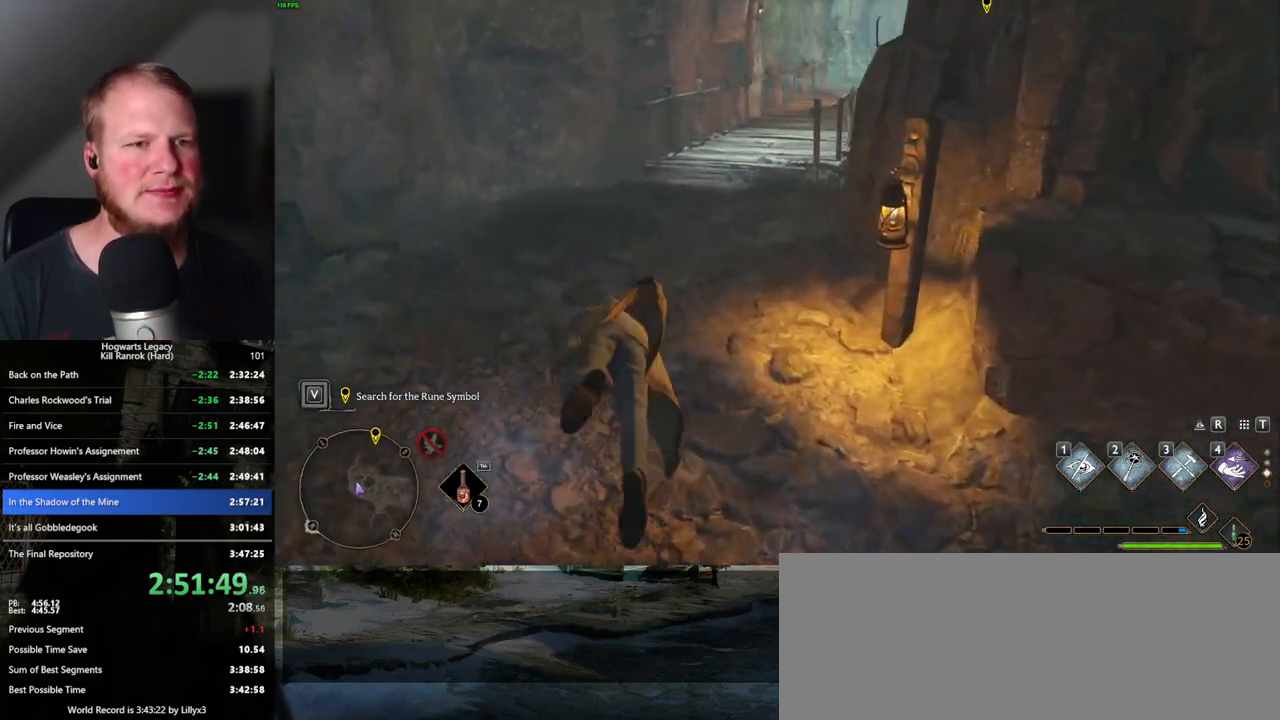
{"keys": ["w"], "mouse": [], "events": [[333, "space", "up"]]}
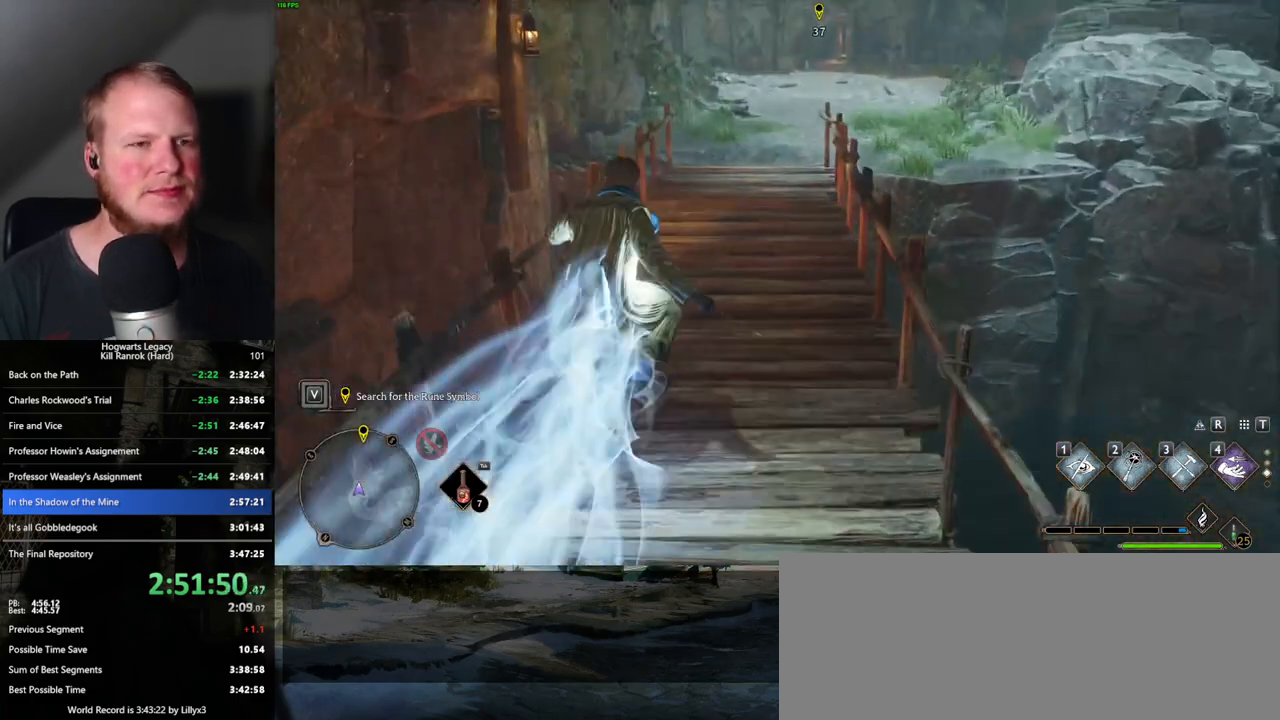
{"keys": ["space", "w"], "mouse": [], "events": [[217, "space", "down"]]}
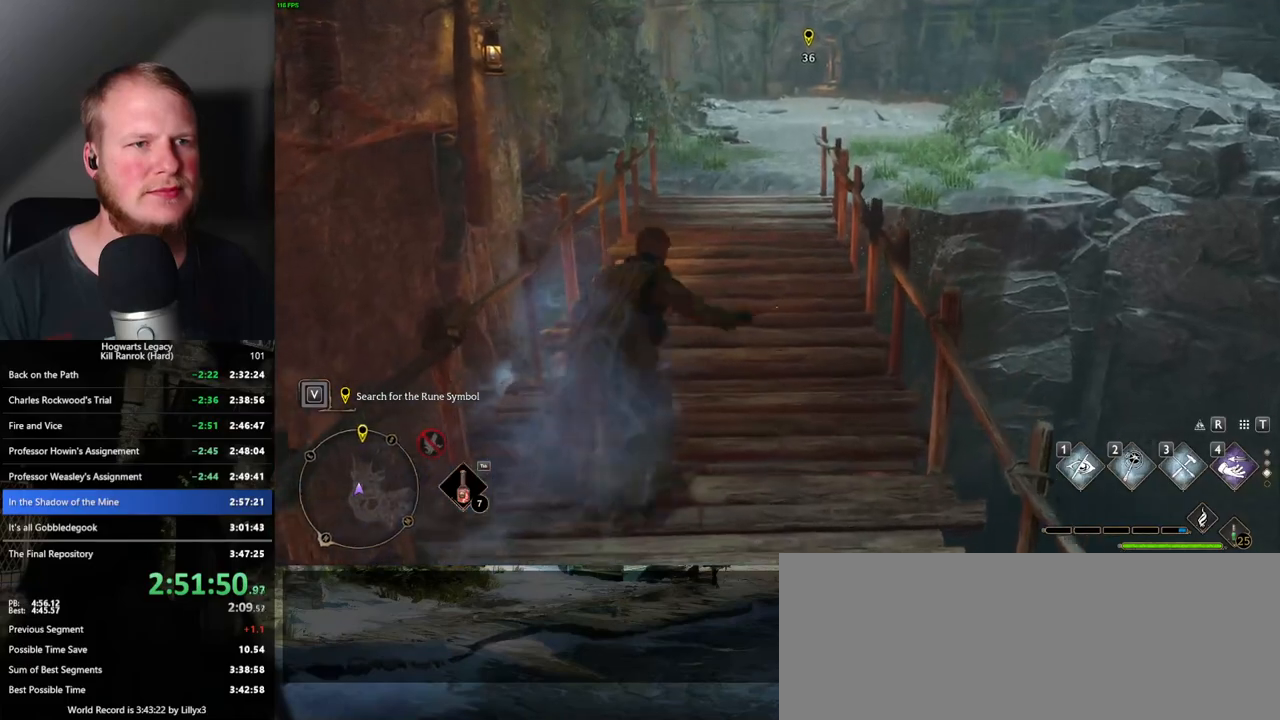
{"keys": ["space", "w"], "mouse": [], "events": []}
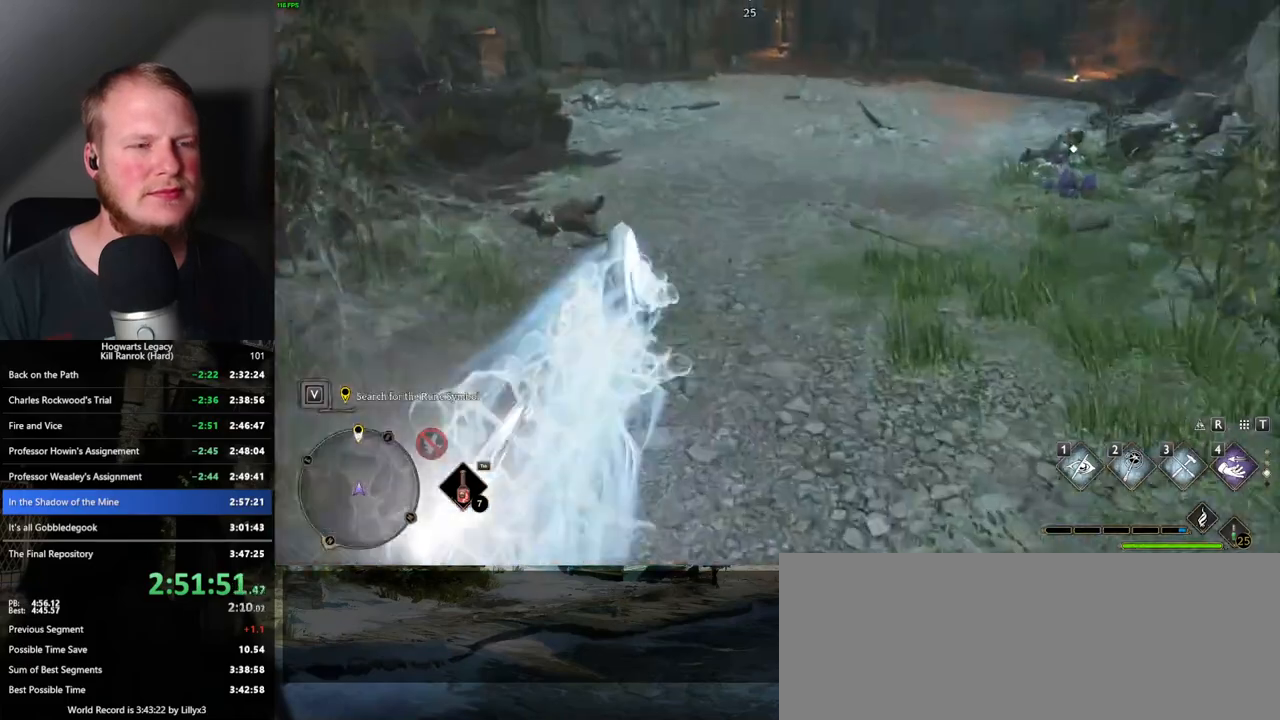
{"keys": ["space", "w"], "mouse": [], "events": [[100, "space", "up"], [333, "space", "down"]]}
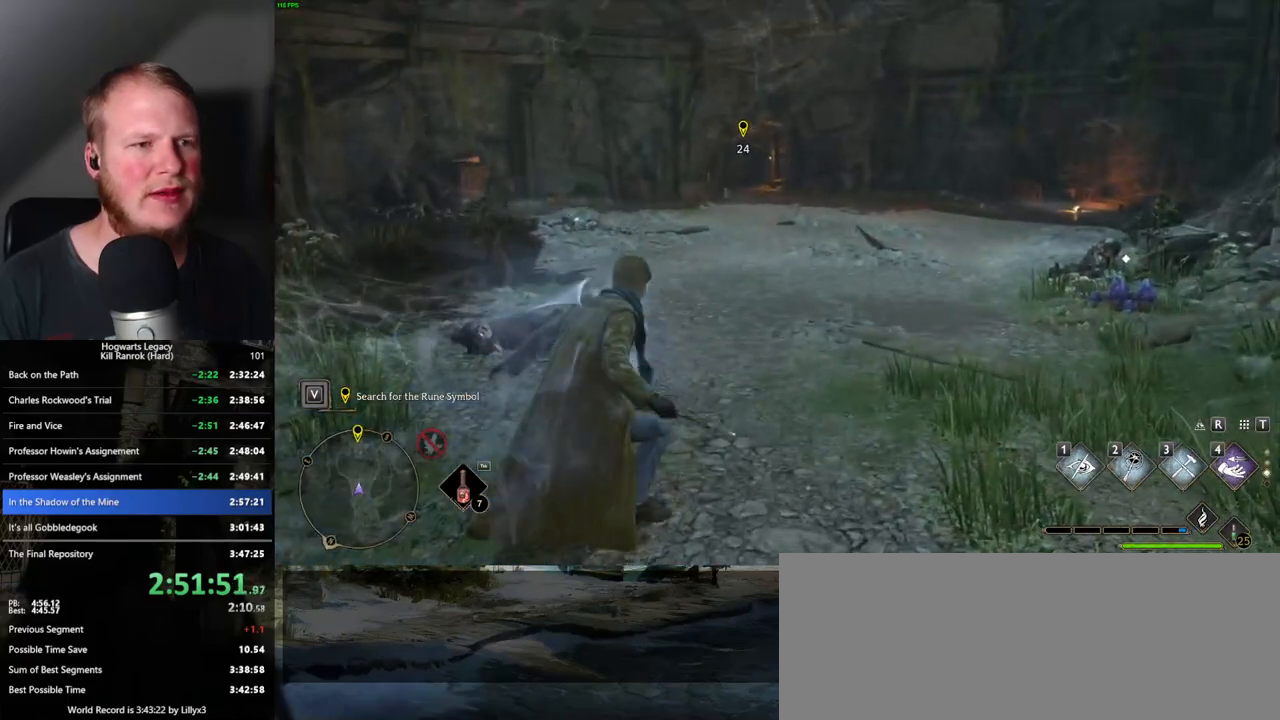
{"keys": ["space", "w"], "mouse": [], "events": []}
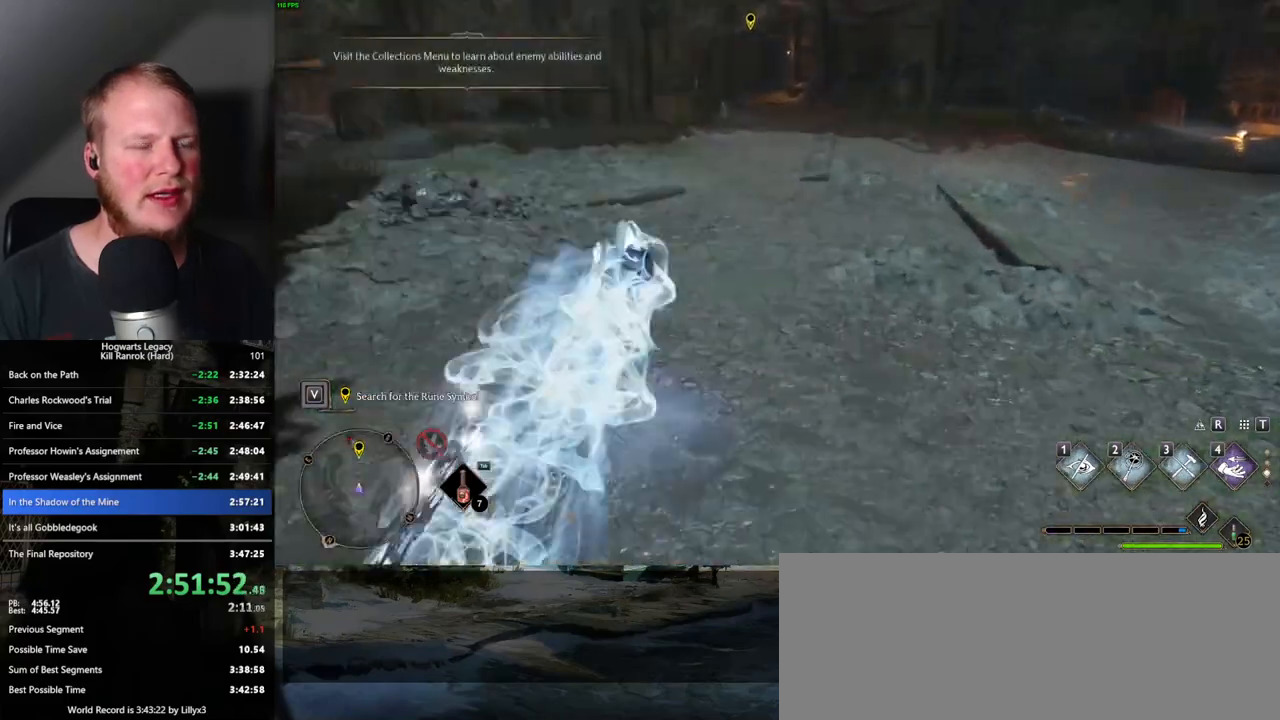
{"keys": ["w"], "mouse": [], "events": [[217, "space", "up"]]}
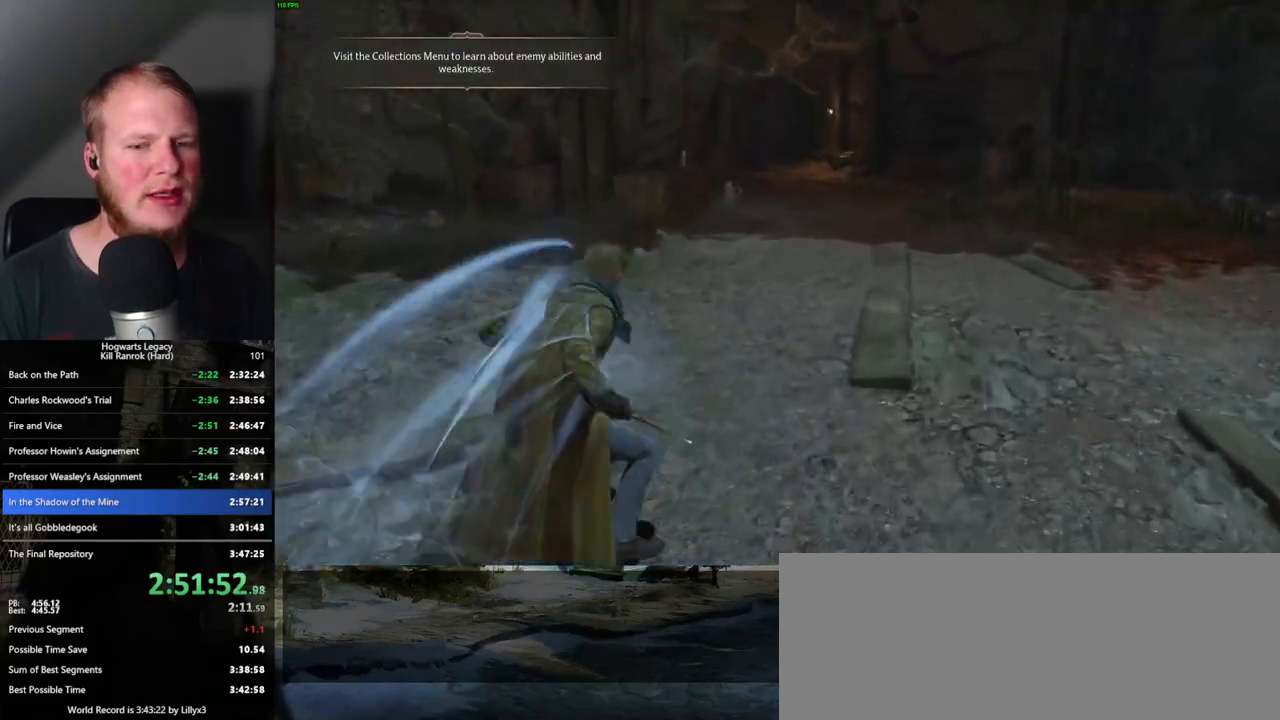
{"keys": ["w"], "mouse": [], "events": []}
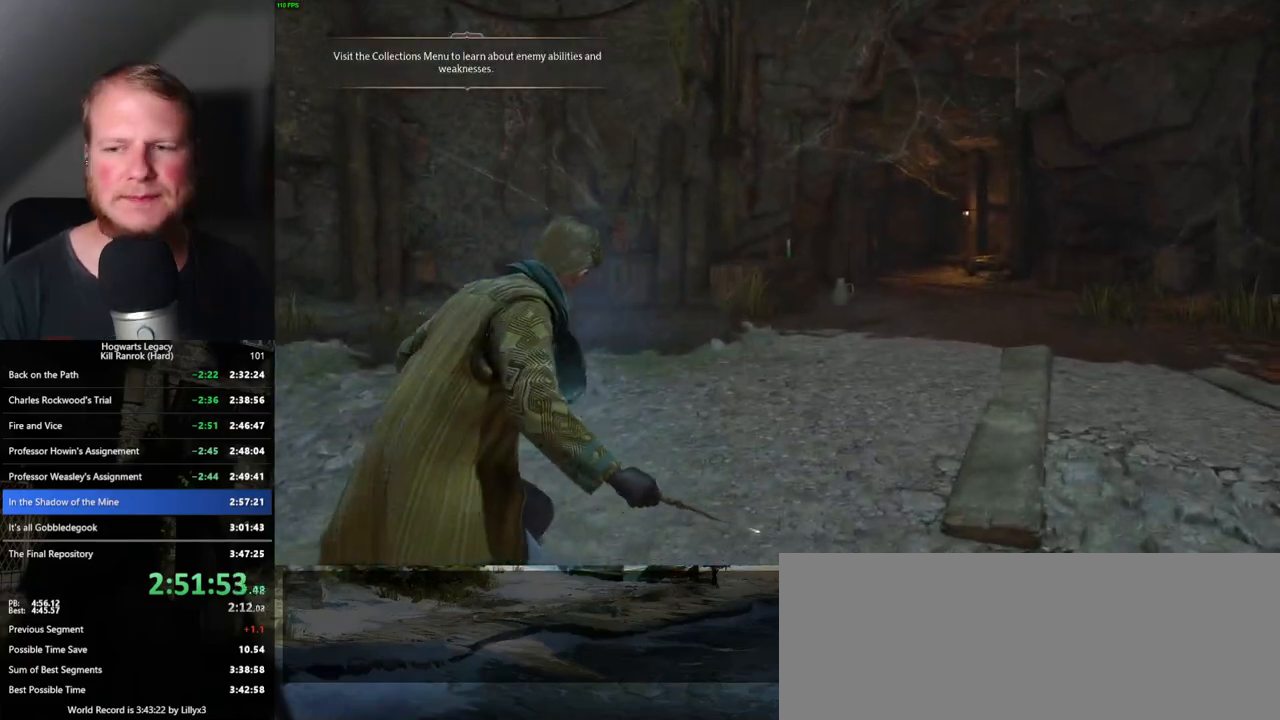
{"keys": ["w"], "mouse": [], "events": []}
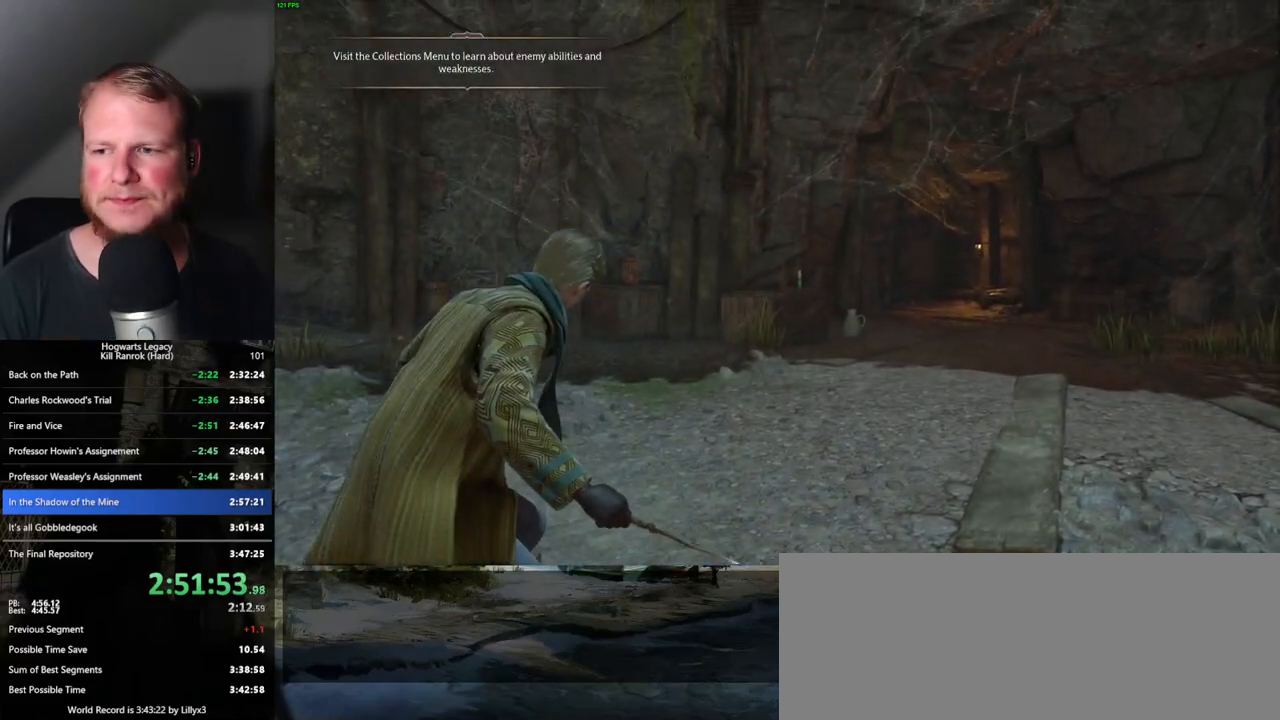
{"keys": ["w"], "mouse": [], "events": []}
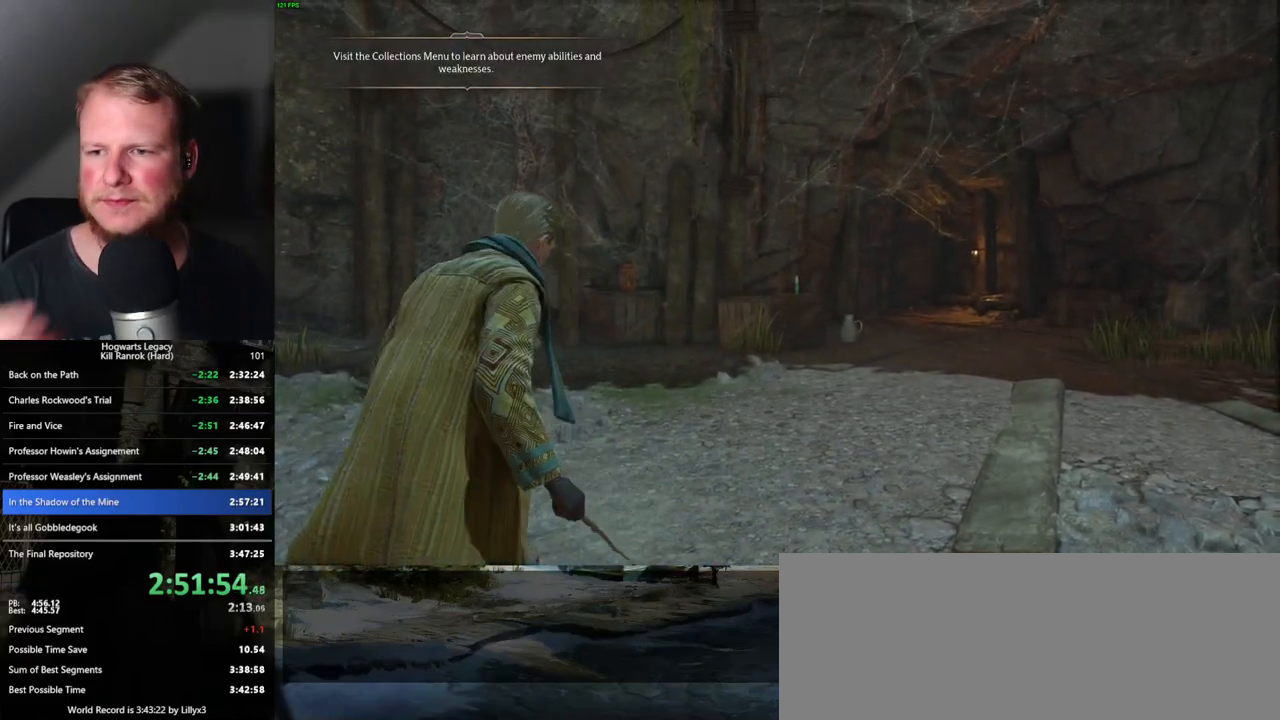
{"keys": ["w"], "mouse": [], "events": []}
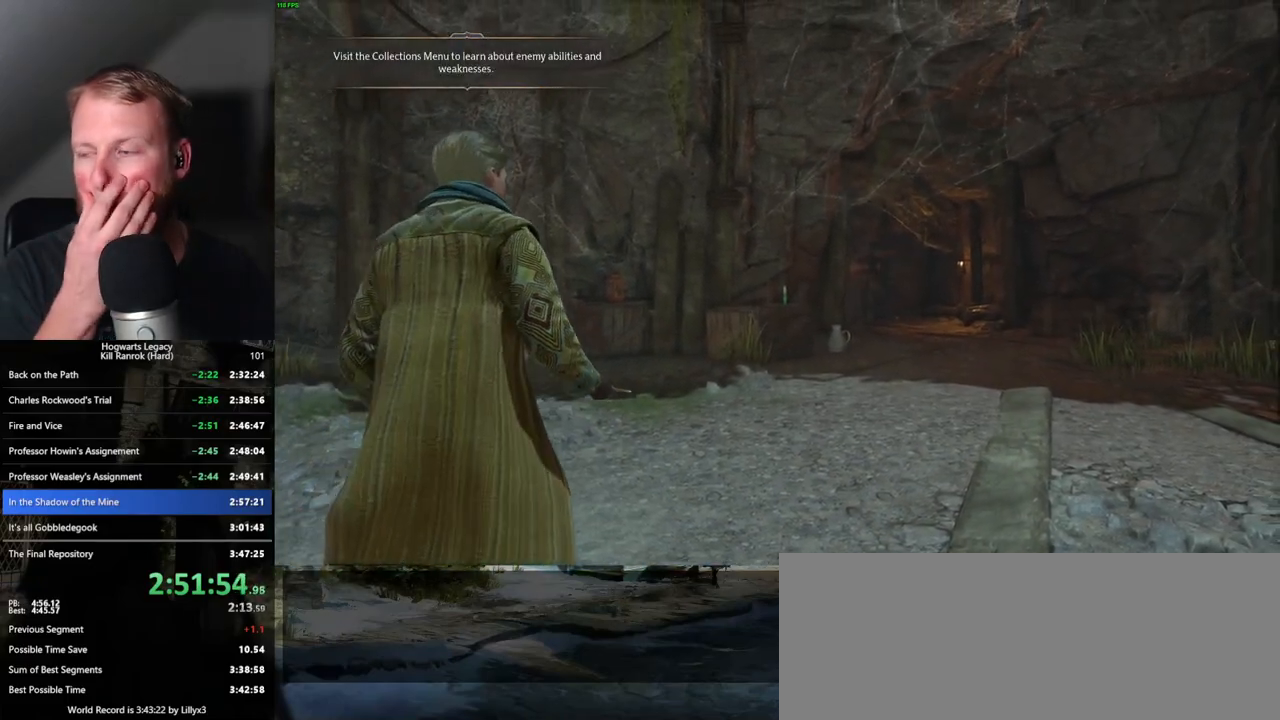
{"keys": [], "mouse": [], "events": [[367, "w", "up"]]}
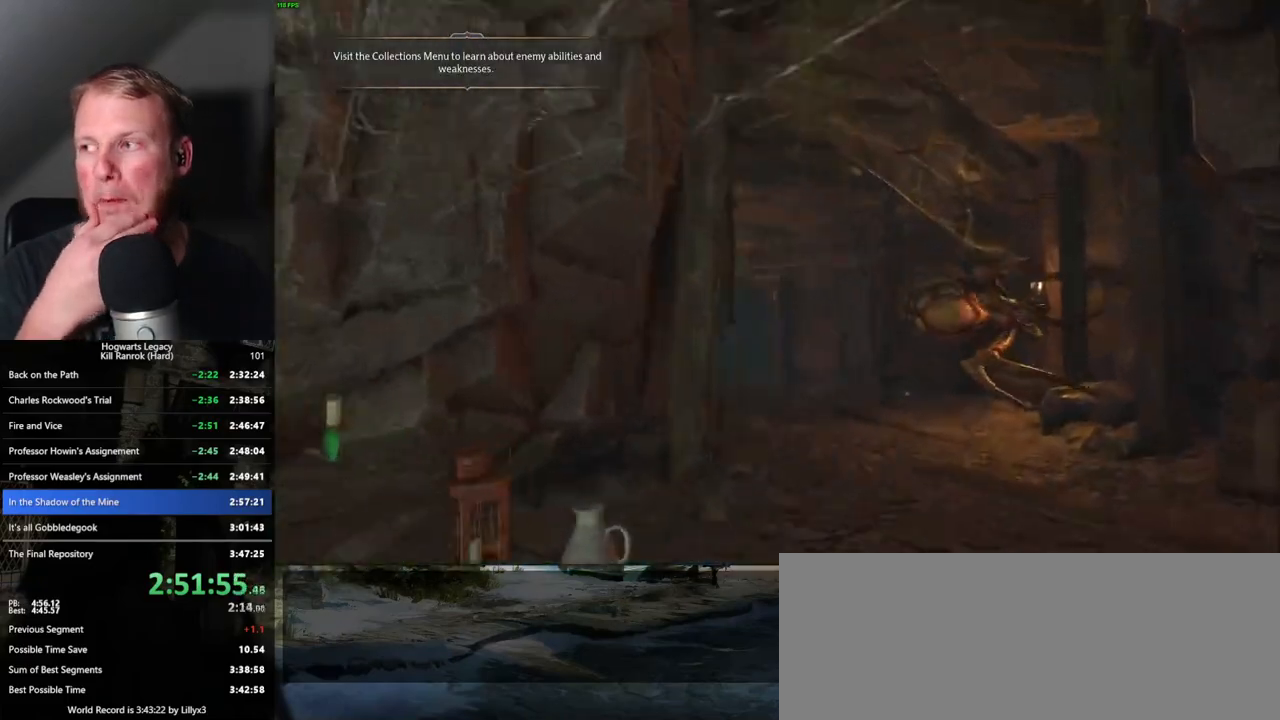
{"keys": [], "mouse": [], "events": []}